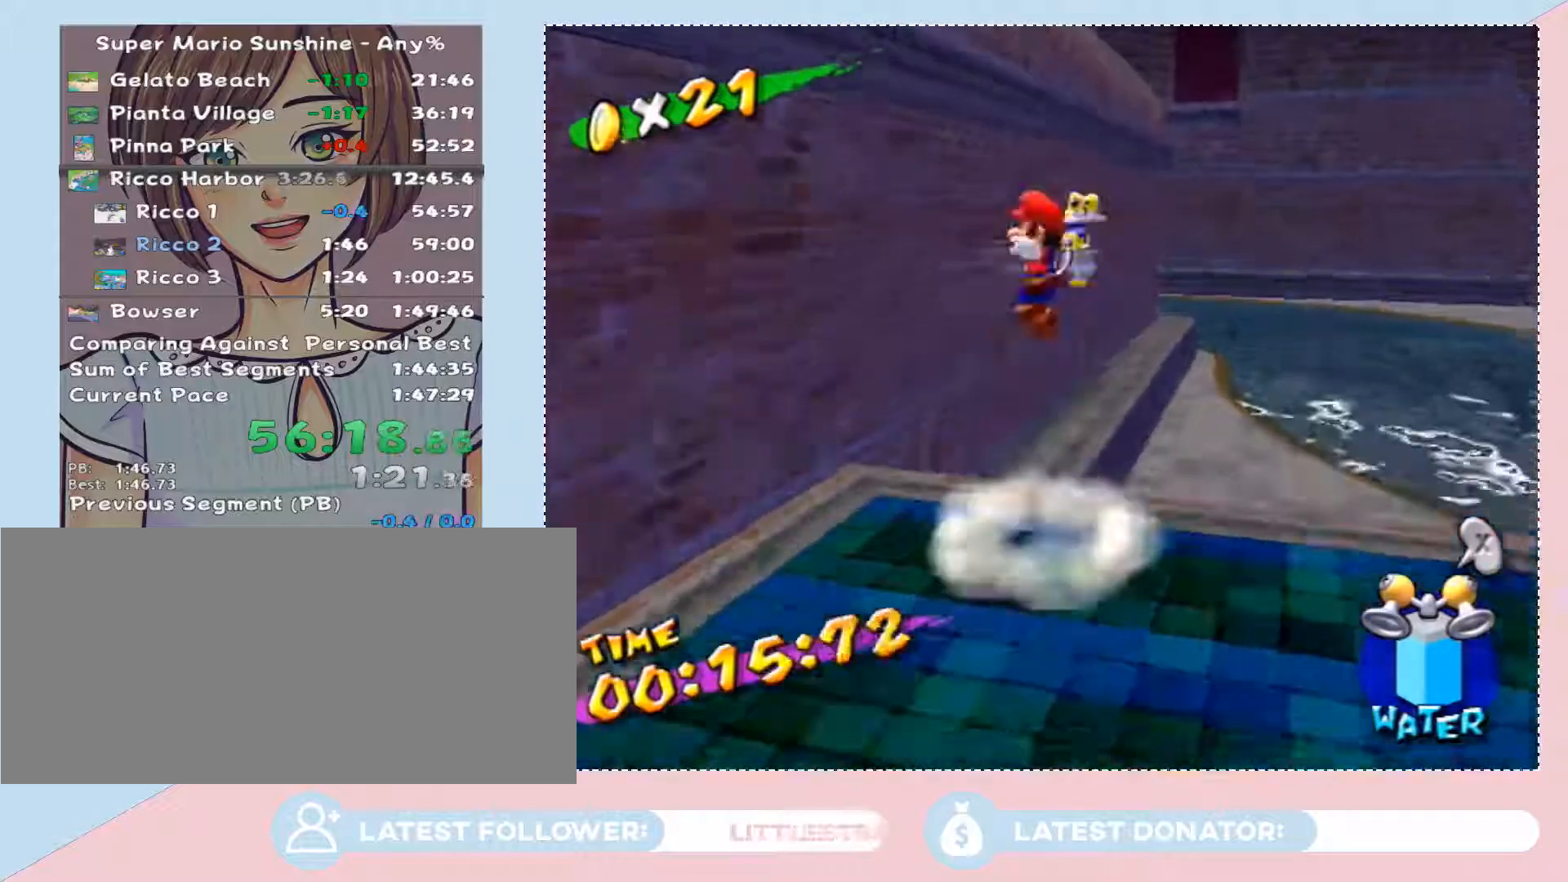
Gameplay with a controller (Nintendo layout); each line is a JSON object with the inputs held at the frame after it. "events" lists button and stick changes between this image and that frame as [ms after this image, input, new state], when the widget could be followed in between. Not read: L3 R2 R3.
{"buttons": [], "left_stick": "up-left", "right_stick": "center", "events": [[117, "left_stick", "up-left"], [300, "A", "up"]]}
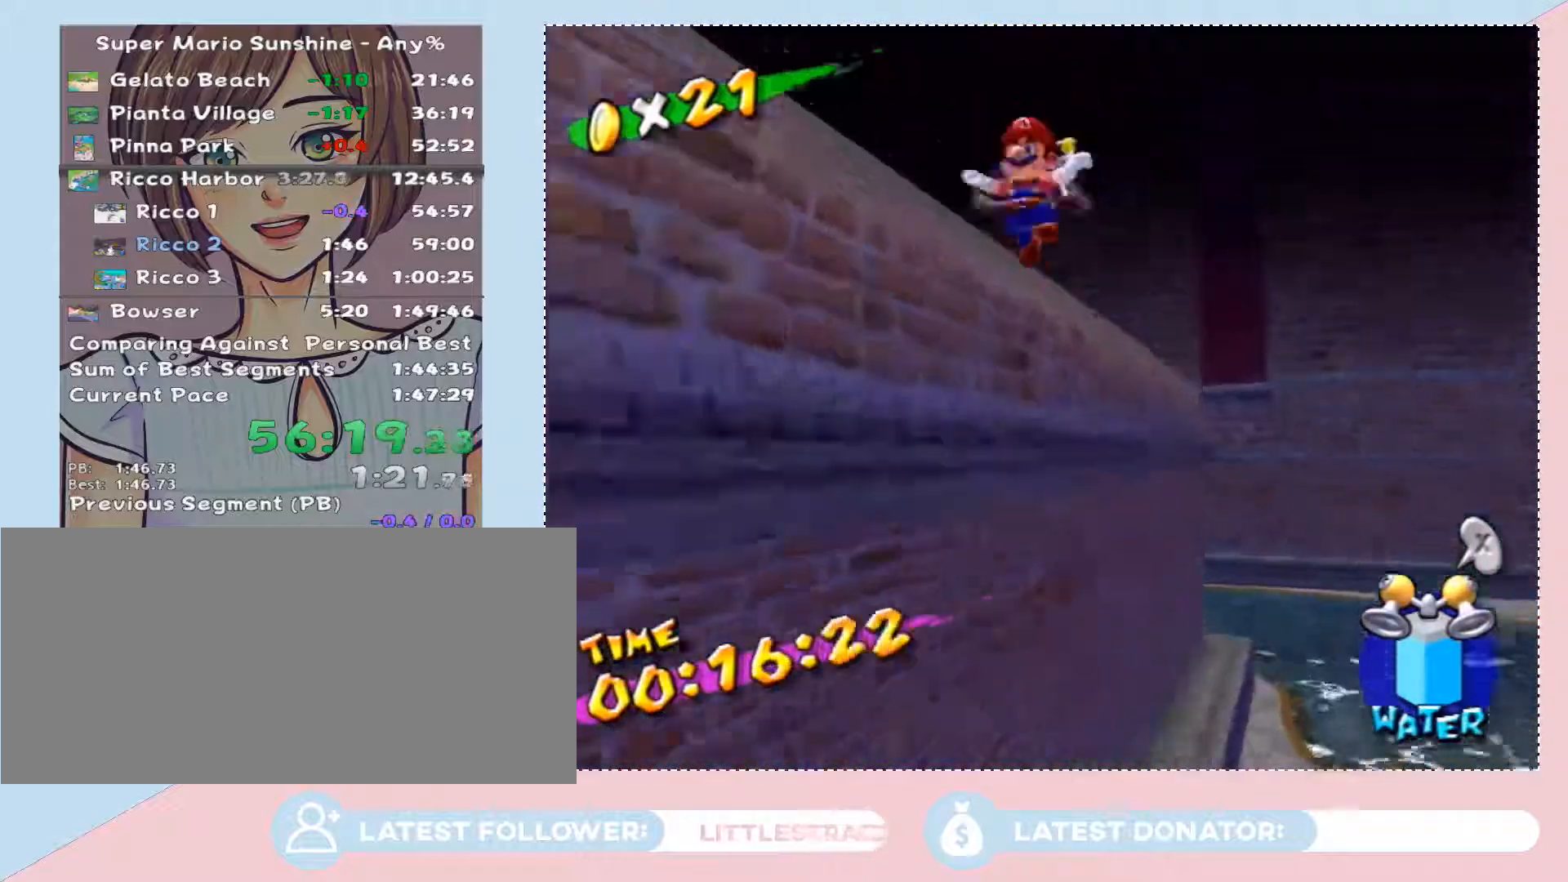
{"buttons": [], "left_stick": "up", "right_stick": "center", "events": [[500, "left_stick", "up"]]}
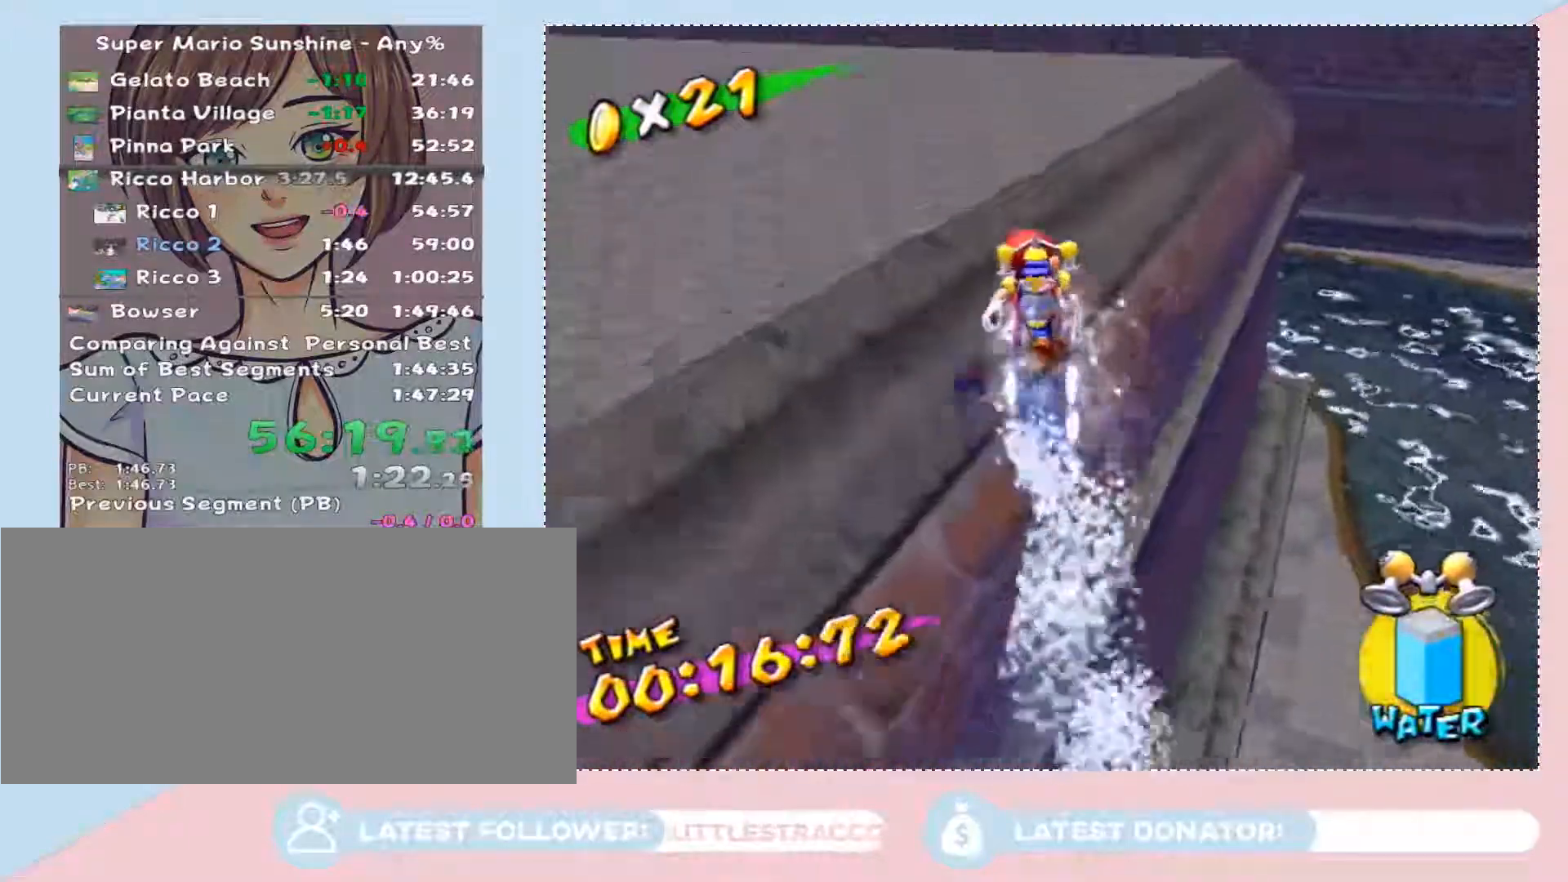
{"buttons": [], "left_stick": "up", "right_stick": "center", "events": [[300, "X", "down"], [467, "X", "up"]]}
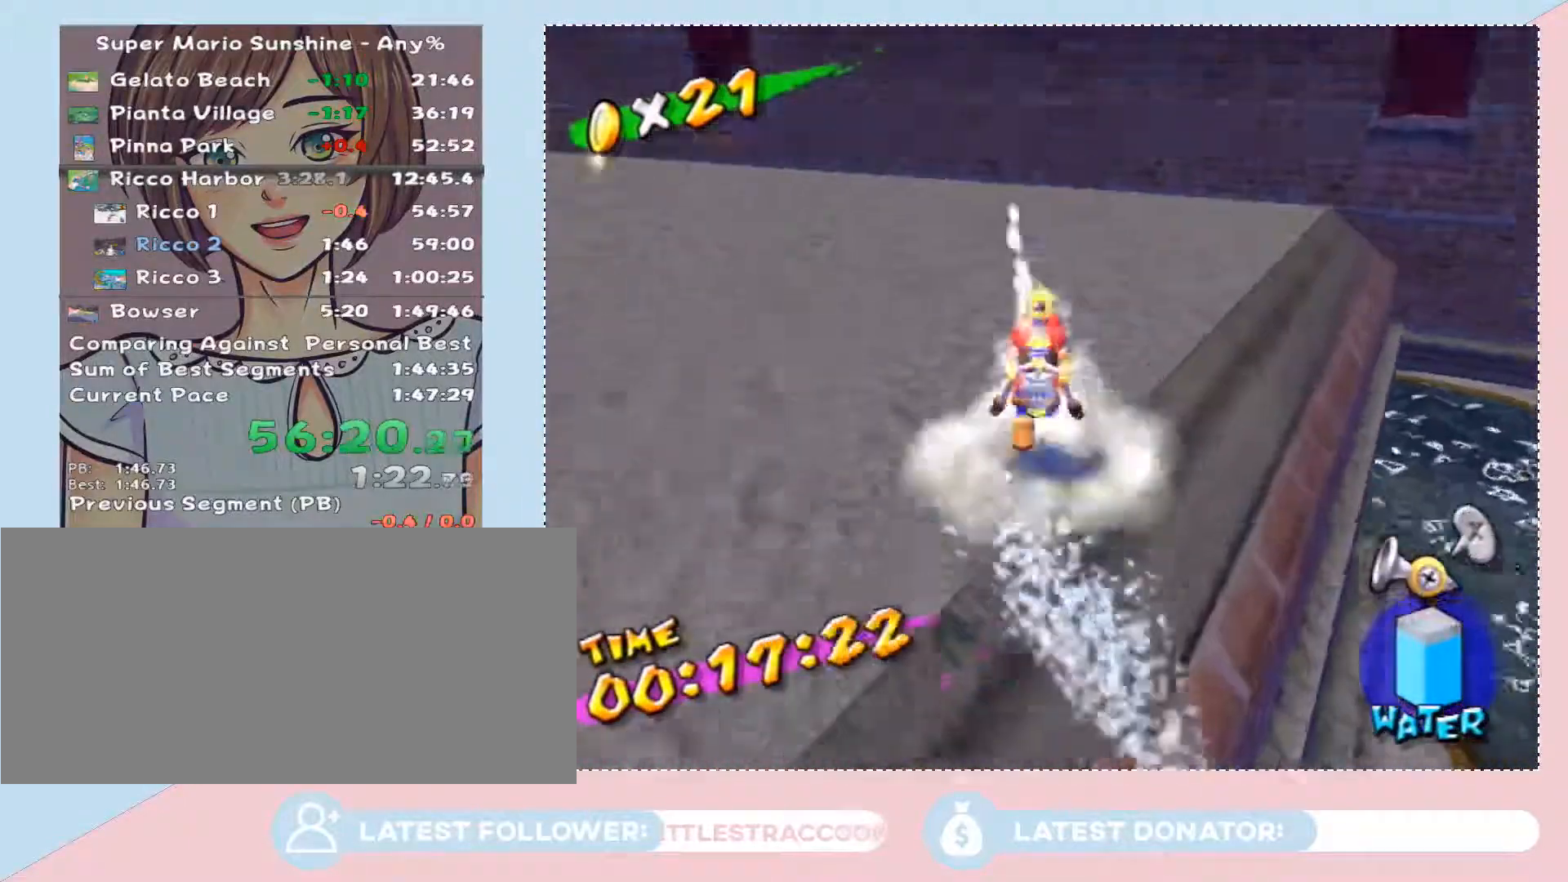
{"buttons": [], "left_stick": "up", "right_stick": "down-right", "events": [[117, "B", "down"], [250, "B", "up"], [433, "right_stick", "down-right"]]}
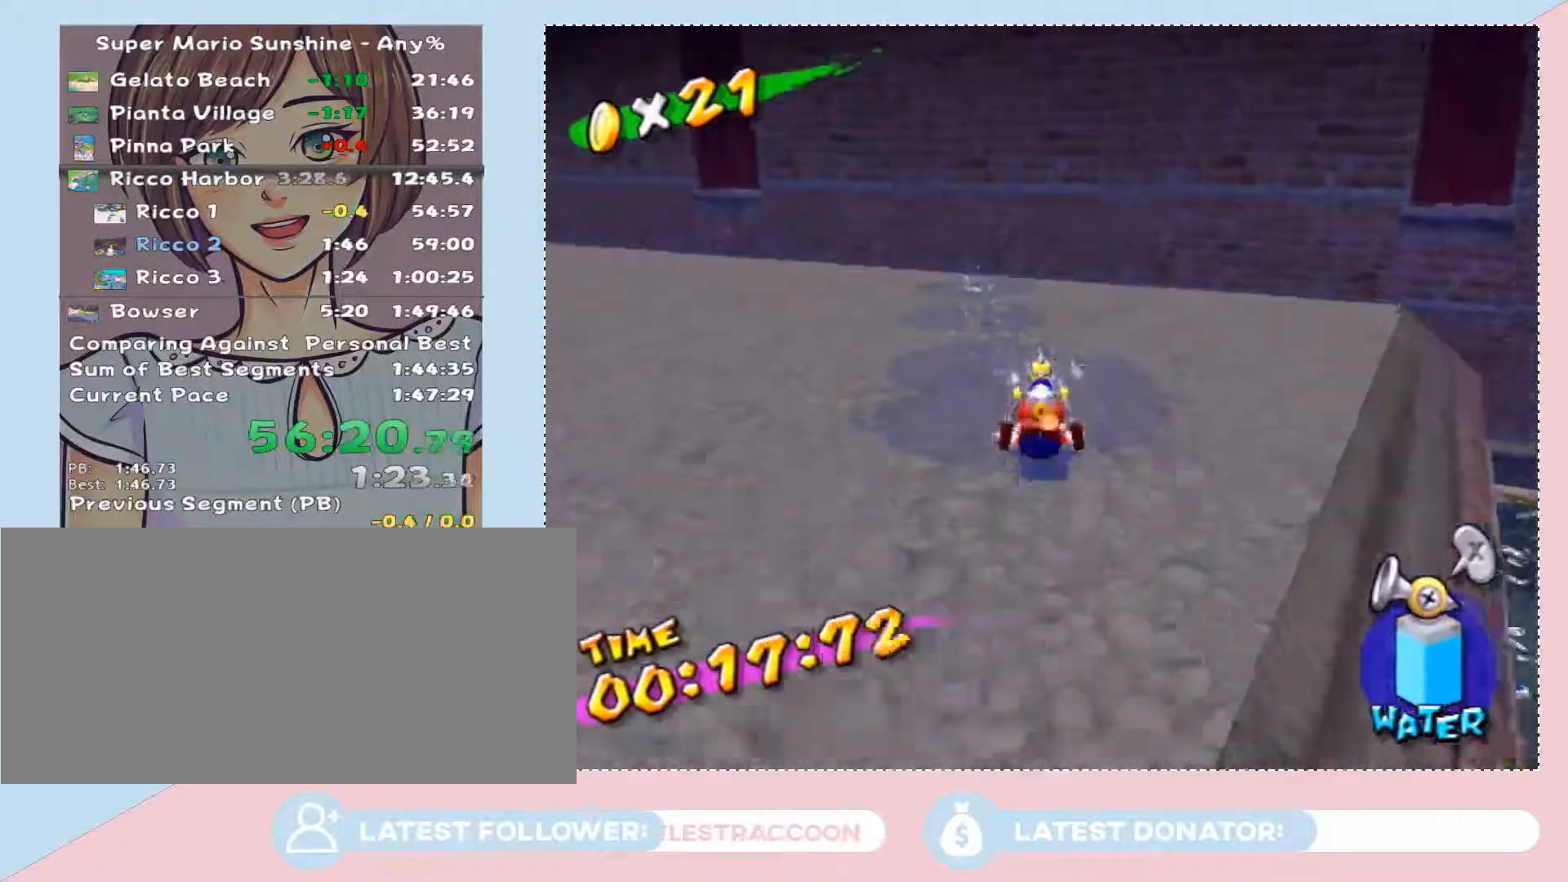
{"buttons": [], "left_stick": "up", "right_stick": "center", "events": [[117, "right_stick", "center"], [300, "A", "down"], [400, "A", "up"]]}
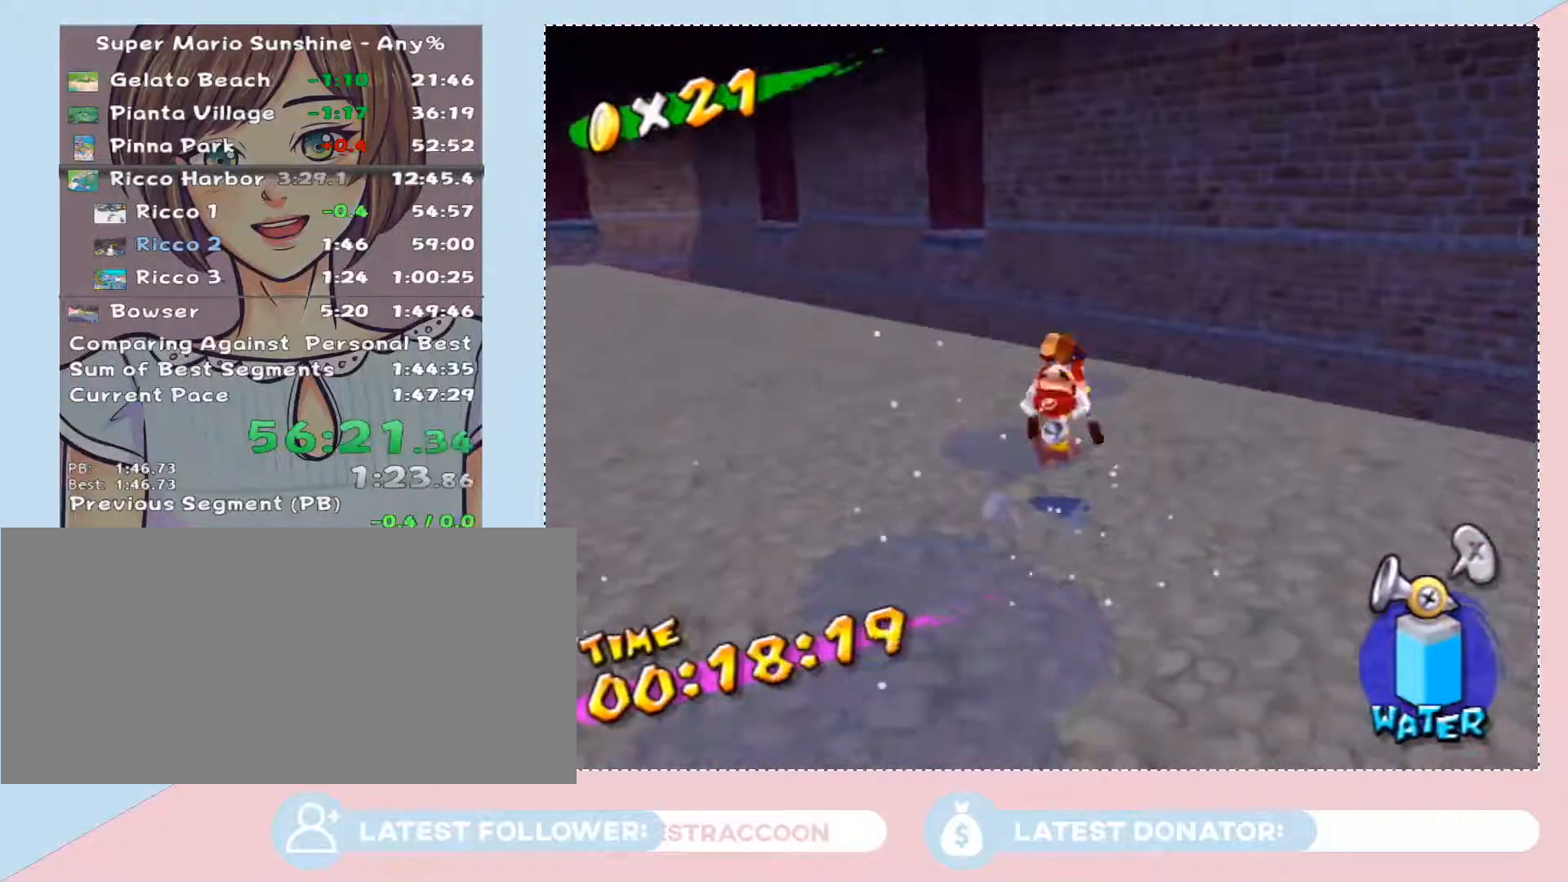
{"buttons": [], "left_stick": "left", "right_stick": "center", "events": [[467, "left_stick", "left"]]}
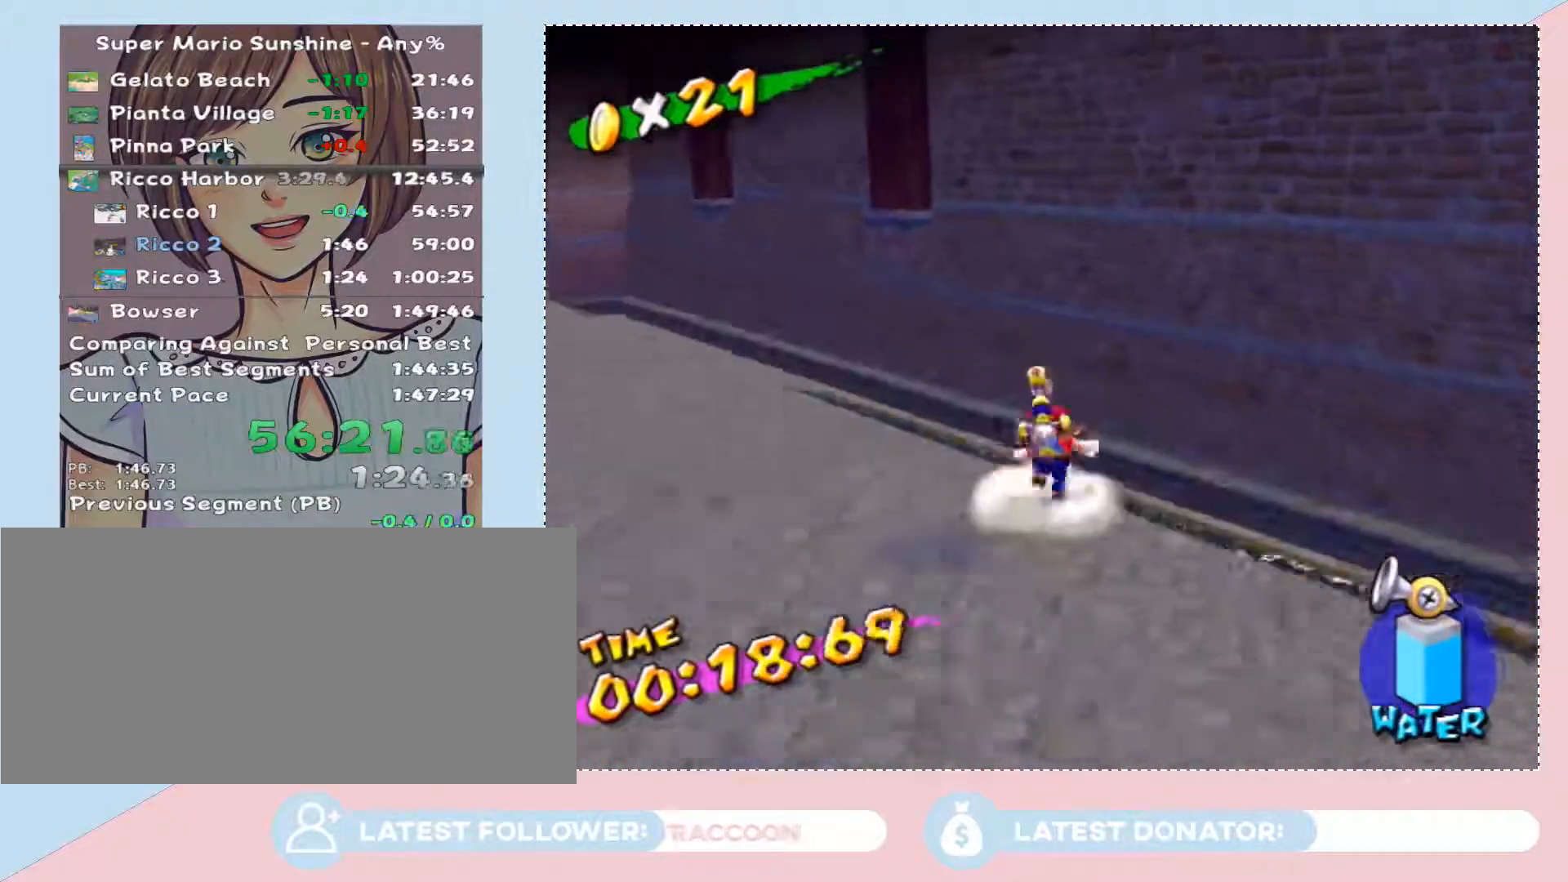
{"buttons": [], "left_stick": "up-left", "right_stick": "center", "events": [[183, "B", "down"], [283, "B", "up"], [400, "left_stick", "up-left"]]}
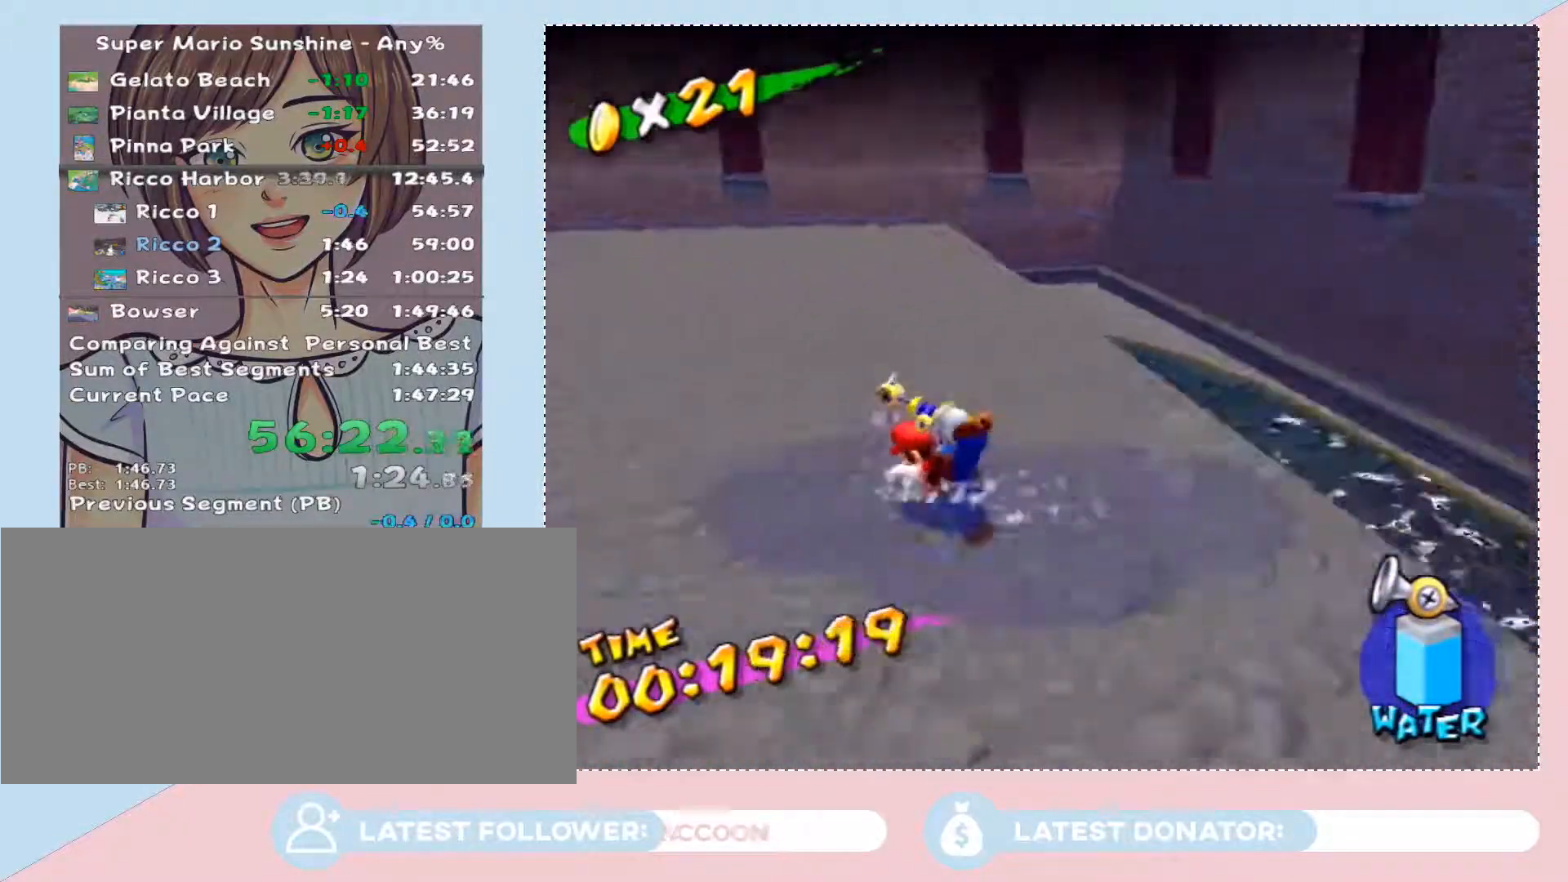
{"buttons": [], "left_stick": "up-left", "right_stick": "center", "events": [[17, "X", "down"], [117, "X", "up"], [250, "right_stick", "down-right"], [367, "right_stick", "center"]]}
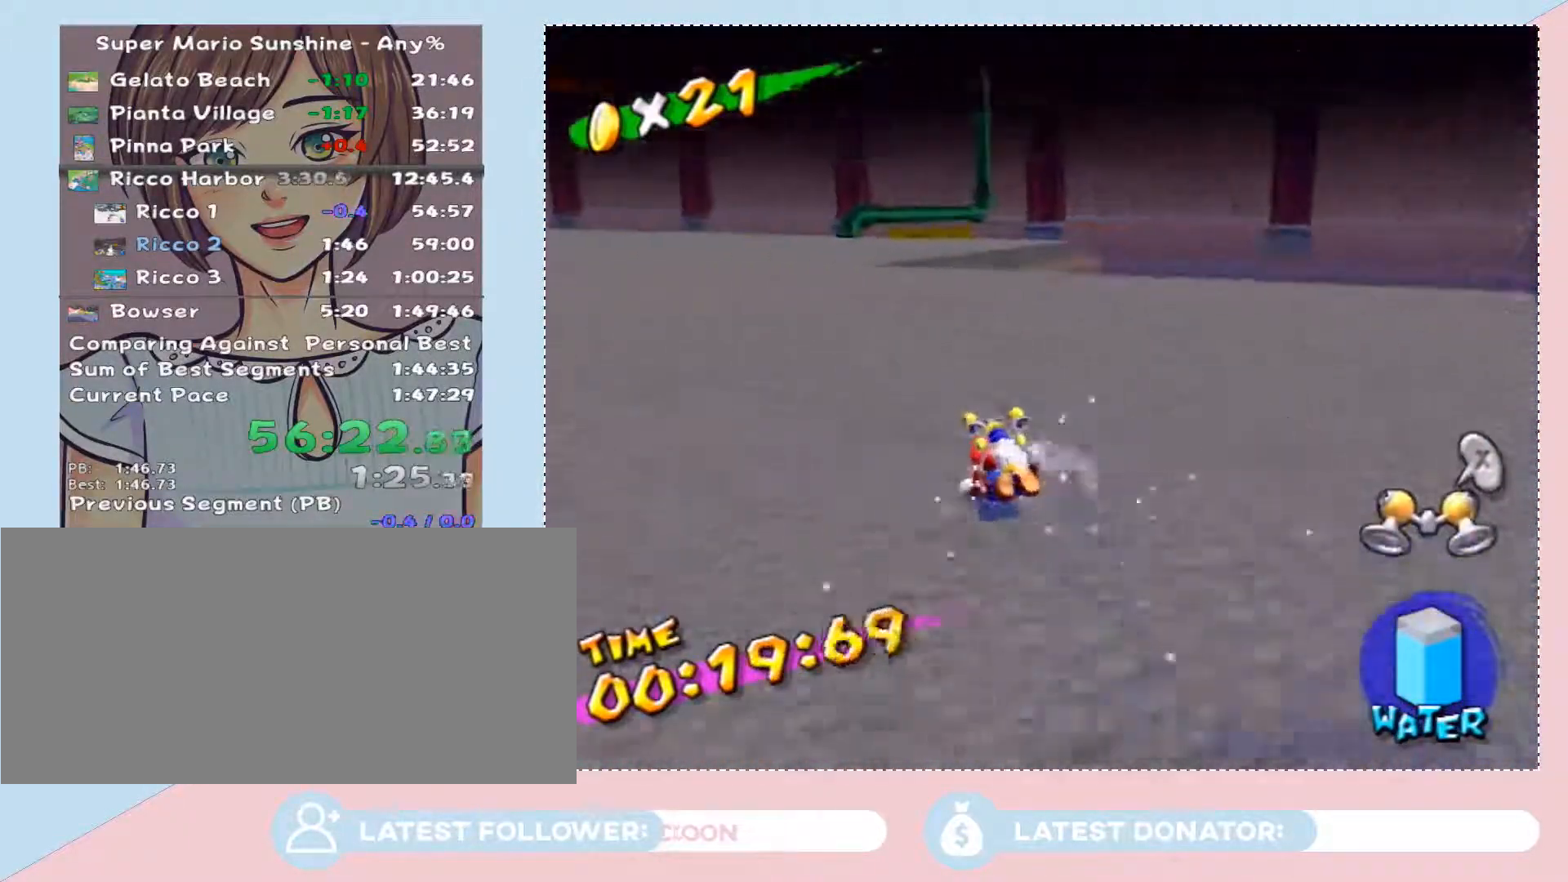
{"buttons": [], "left_stick": "up-right", "right_stick": "center", "events": [[33, "left_stick", "up"], [500, "left_stick", "up-right"]]}
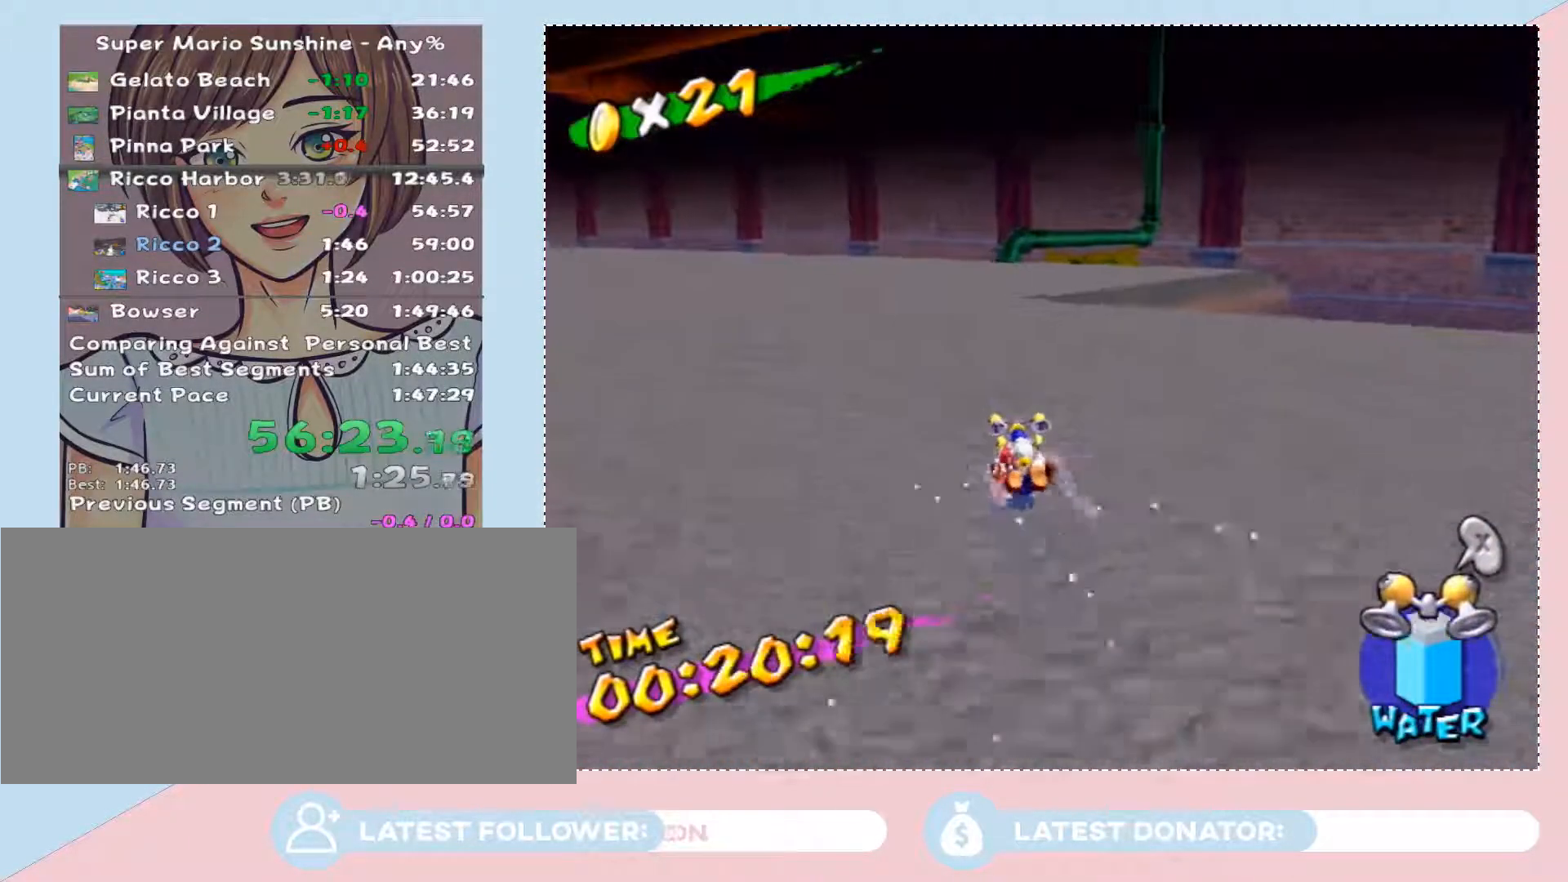
{"buttons": [], "left_stick": "up-right", "right_stick": "center", "events": []}
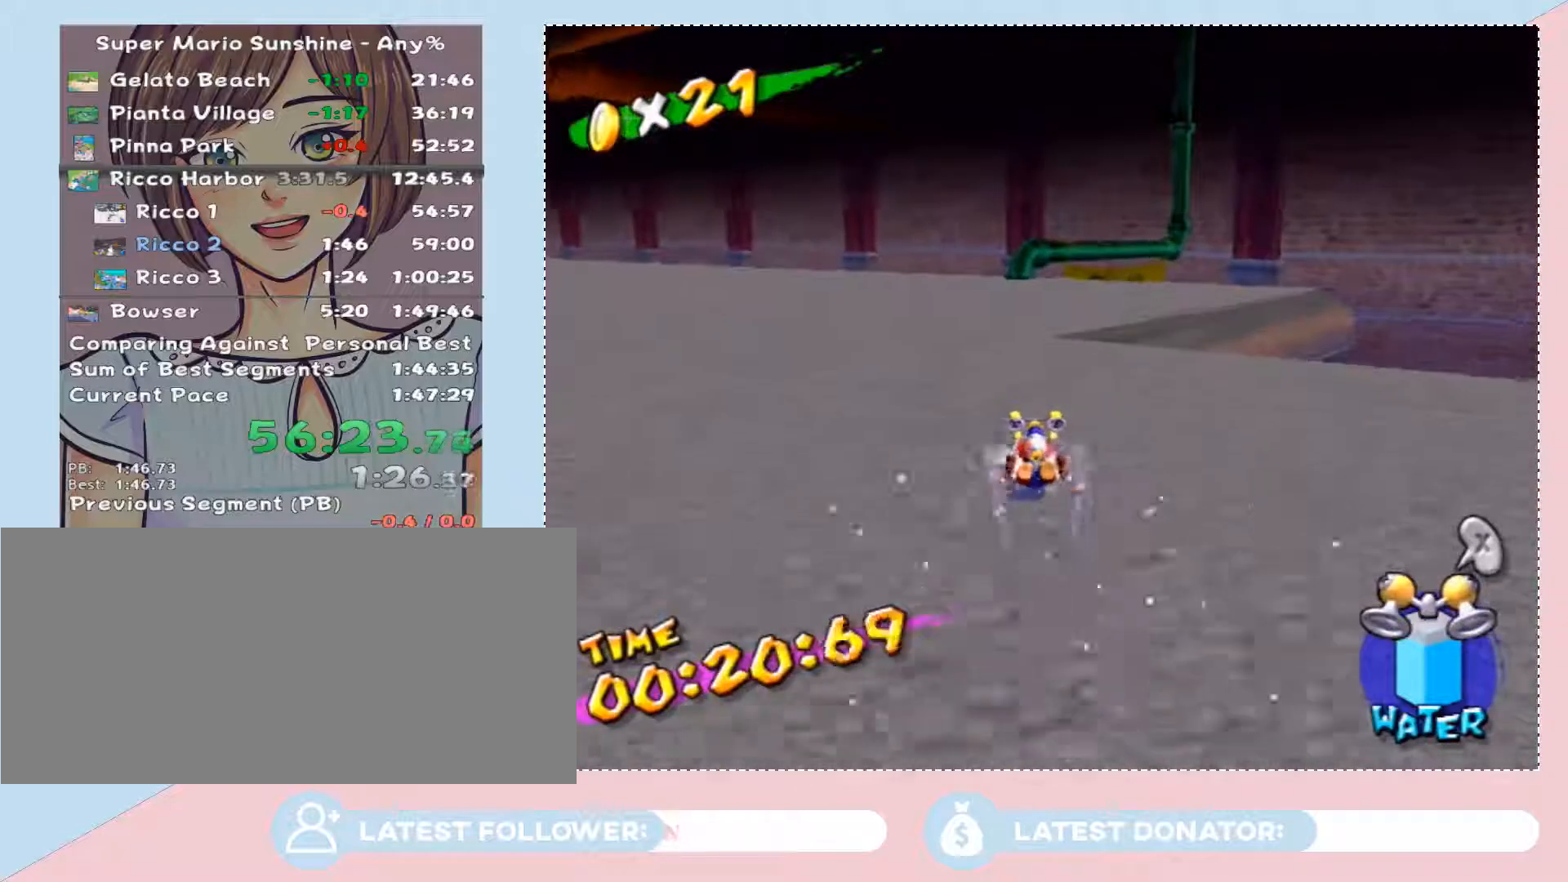
{"buttons": [], "left_stick": "up-left", "right_stick": "right", "events": [[50, "left_stick", "up"], [433, "left_stick", "up-left"], [500, "right_stick", "right"]]}
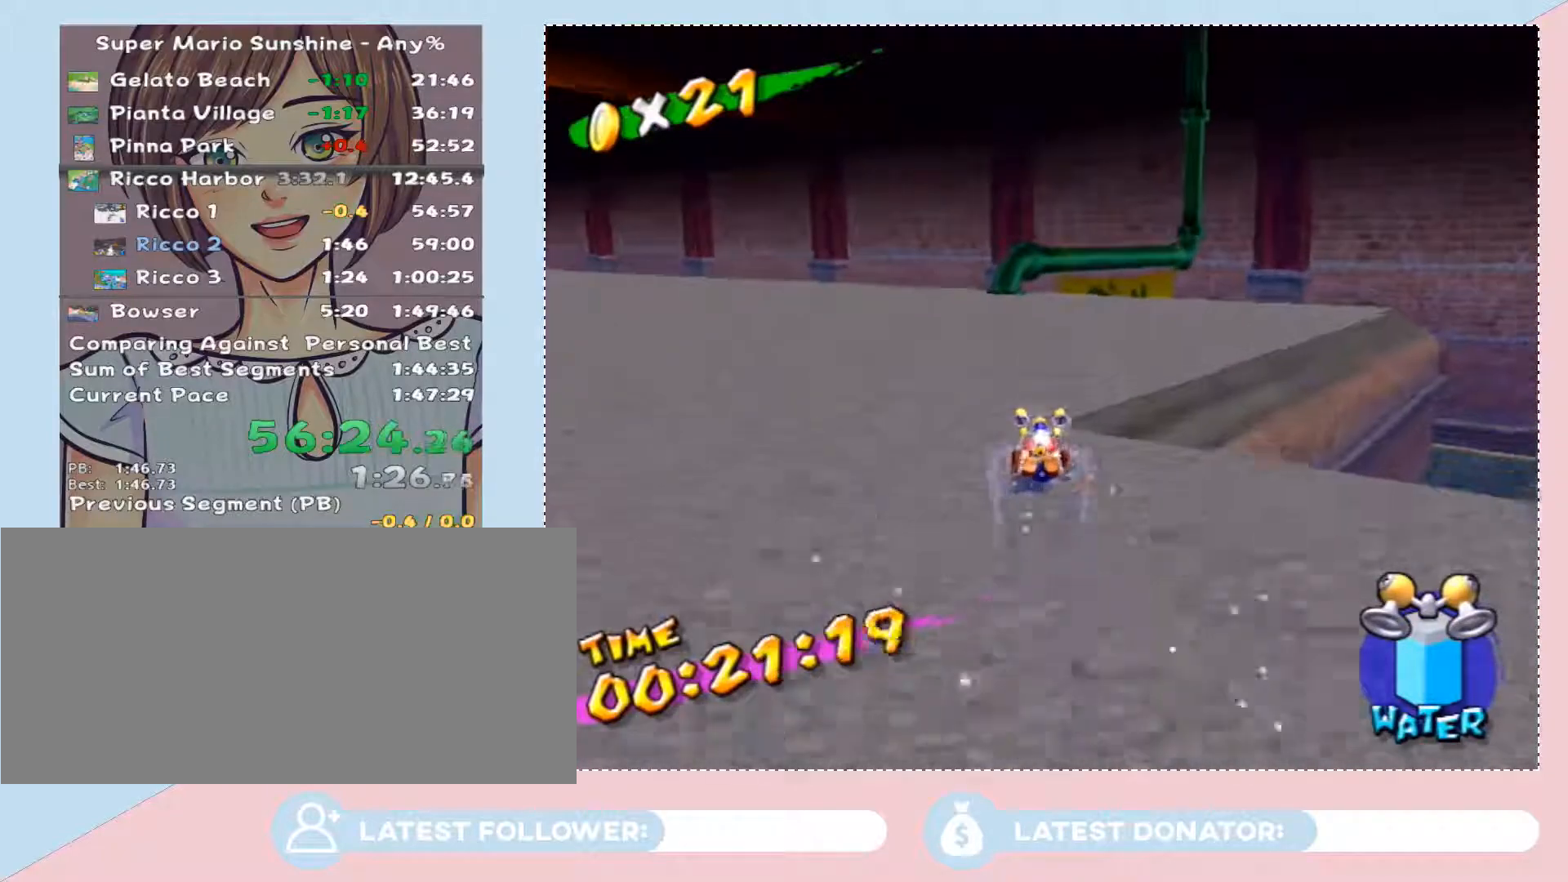
{"buttons": [], "left_stick": "up", "right_stick": "center", "events": [[83, "right_stick", "center"], [267, "left_stick", "up"]]}
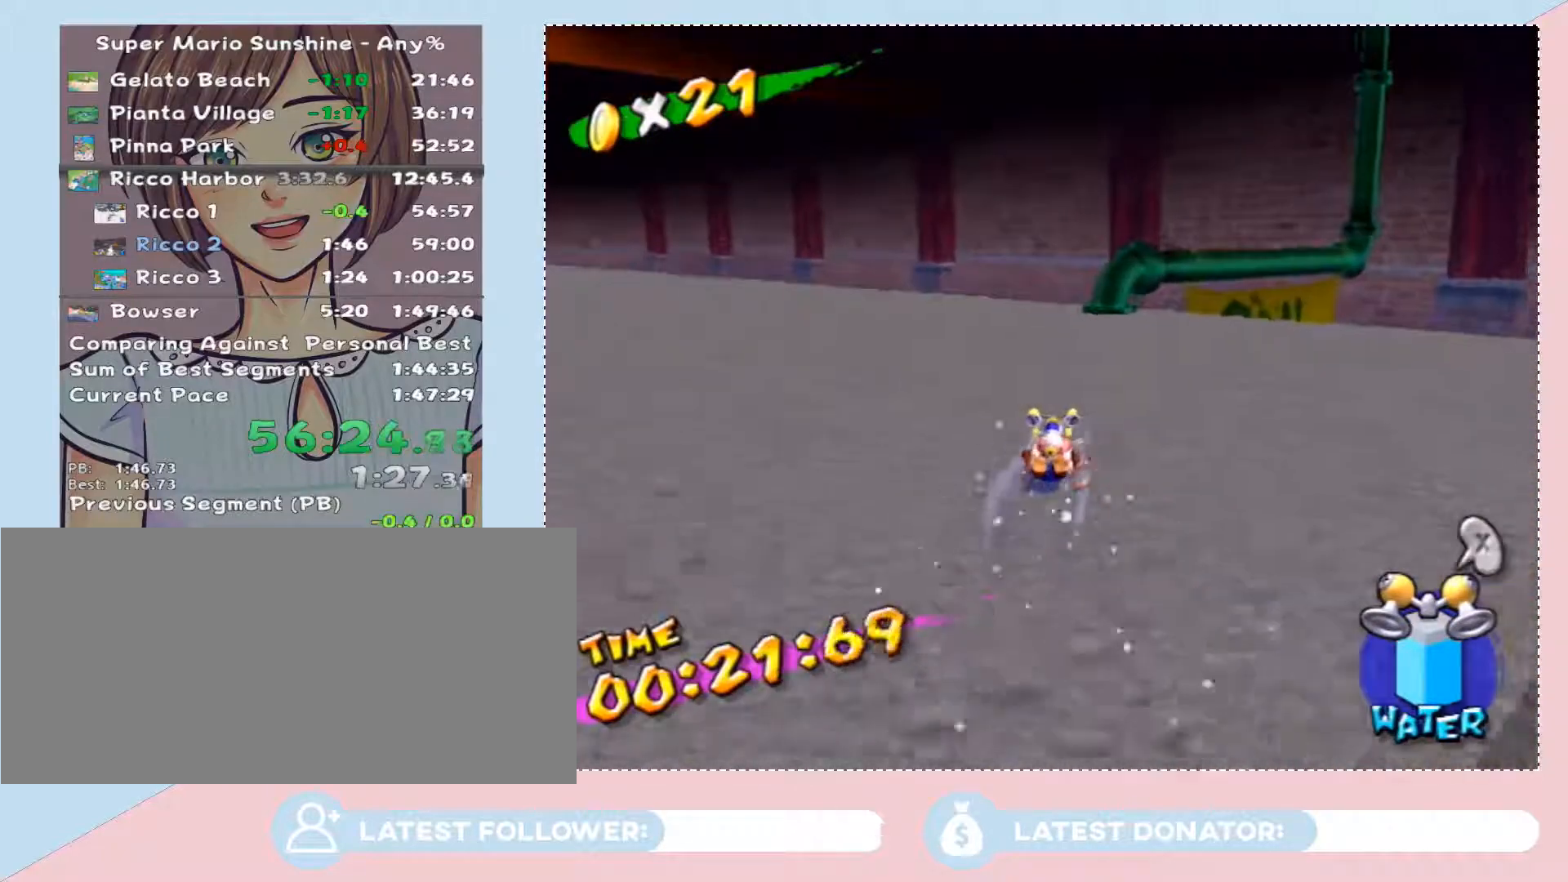
{"buttons": [], "left_stick": "up-left", "right_stick": "center", "events": [[183, "left_stick", "up-right"], [367, "left_stick", "up-left"]]}
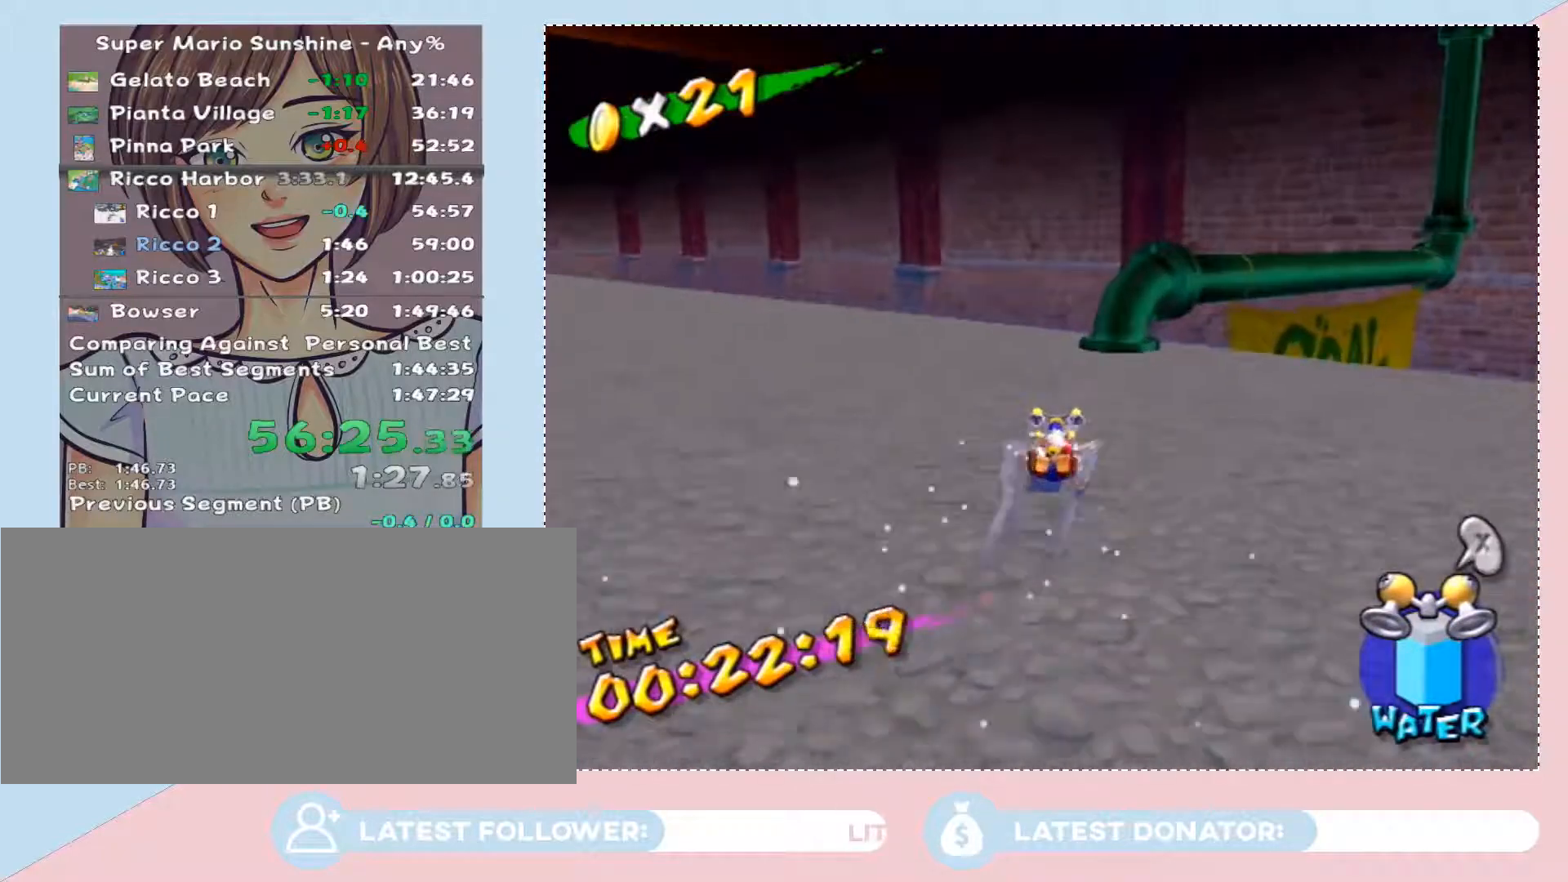
{"buttons": [], "left_stick": "up-left", "right_stick": "center", "events": [[17, "right_stick", "right"], [183, "right_stick", "center"]]}
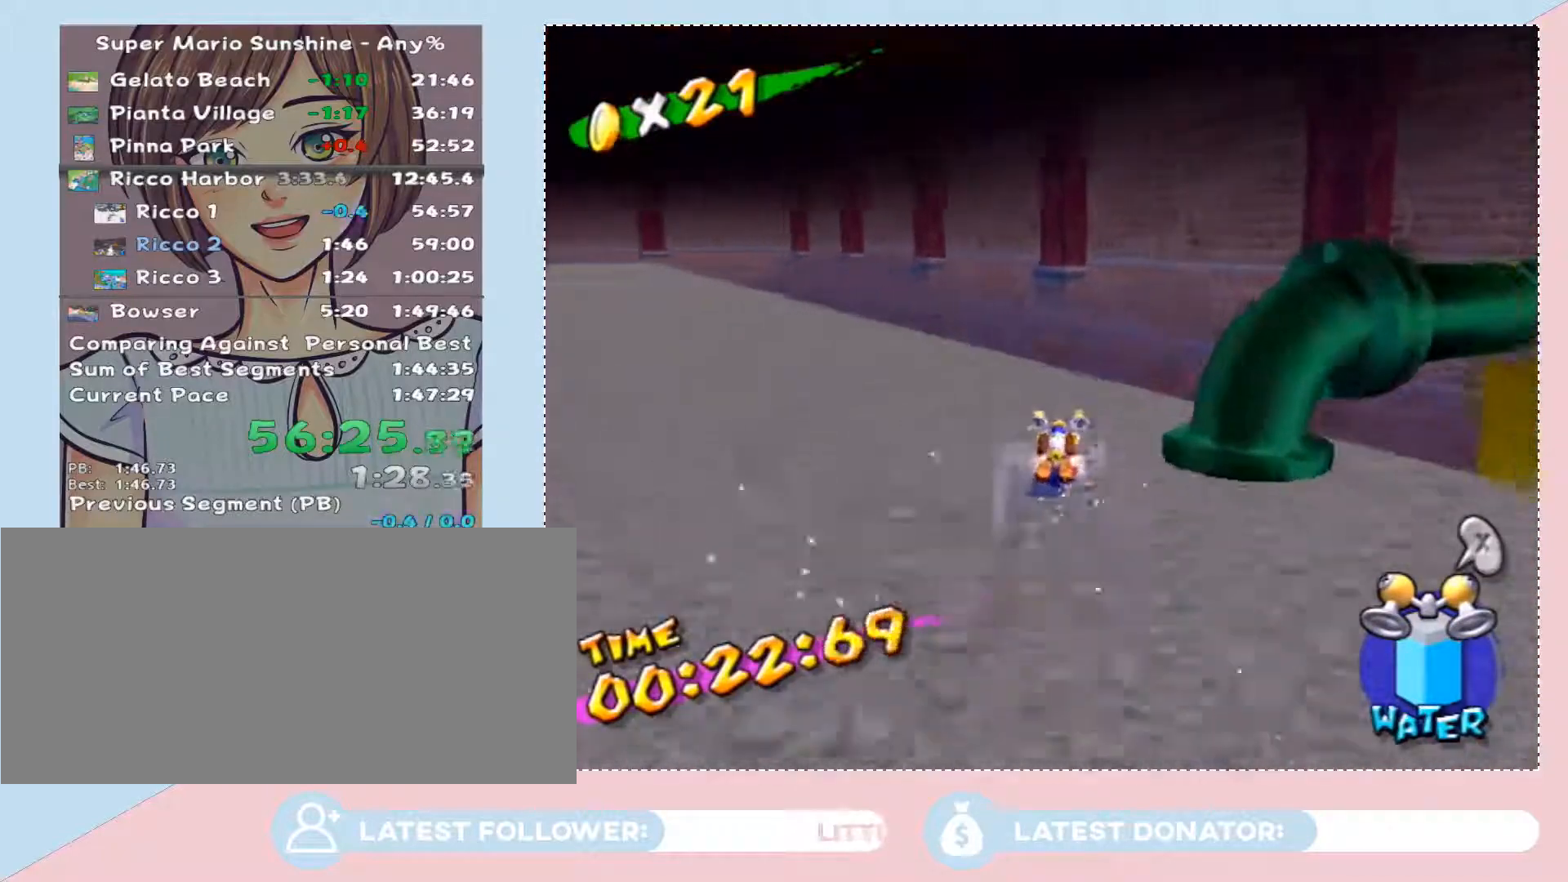
{"buttons": [], "left_stick": "up-left", "right_stick": "center", "events": [[300, "right_stick", "right"], [400, "right_stick", "center"]]}
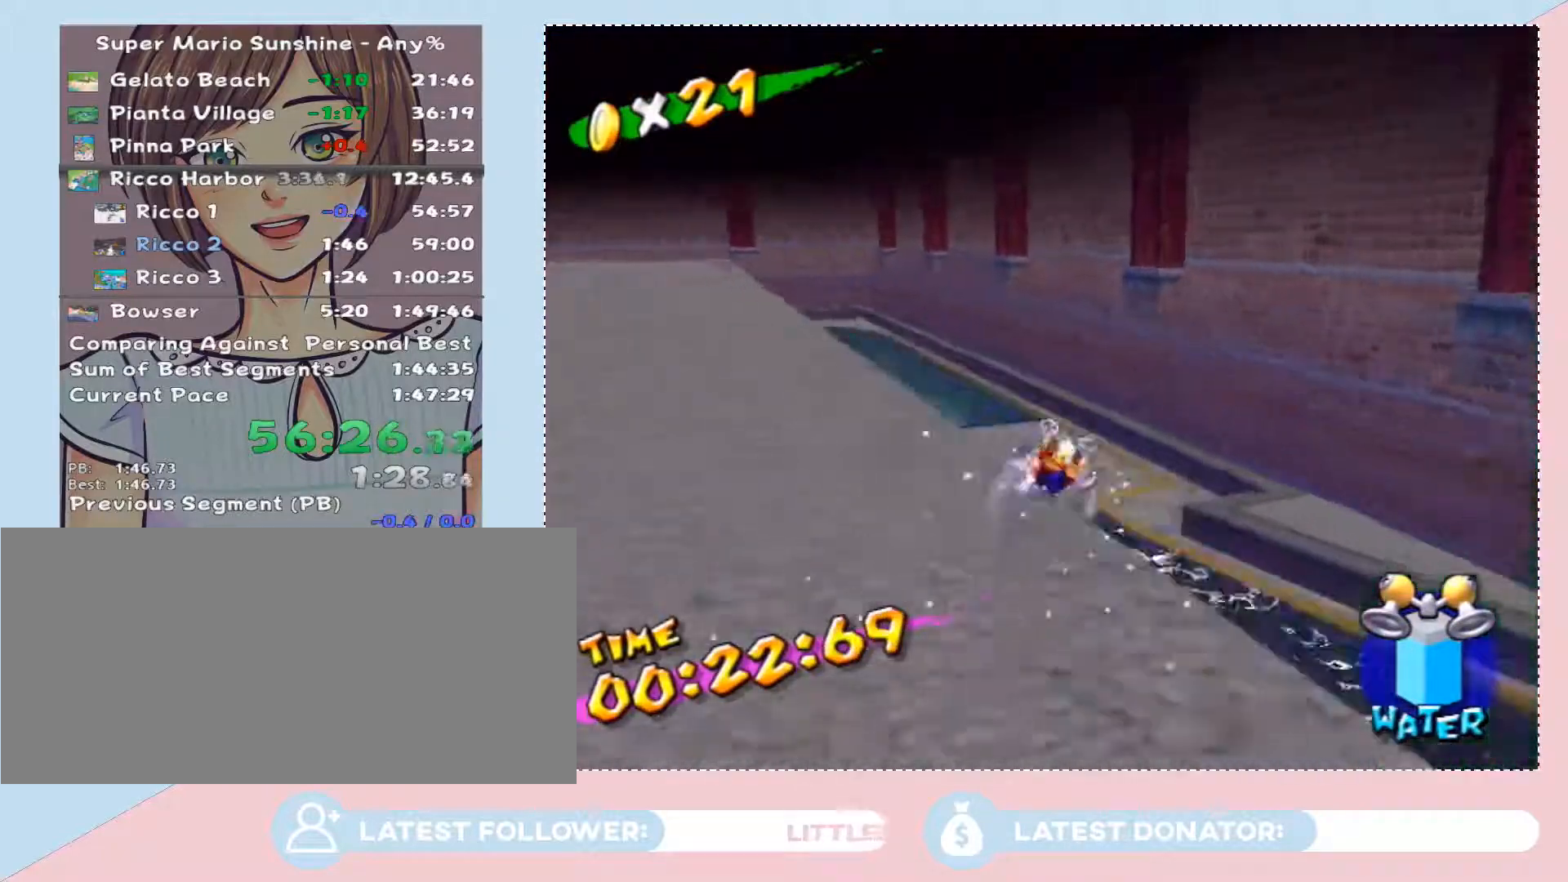
{"buttons": [], "left_stick": "up-left", "right_stick": "center", "events": []}
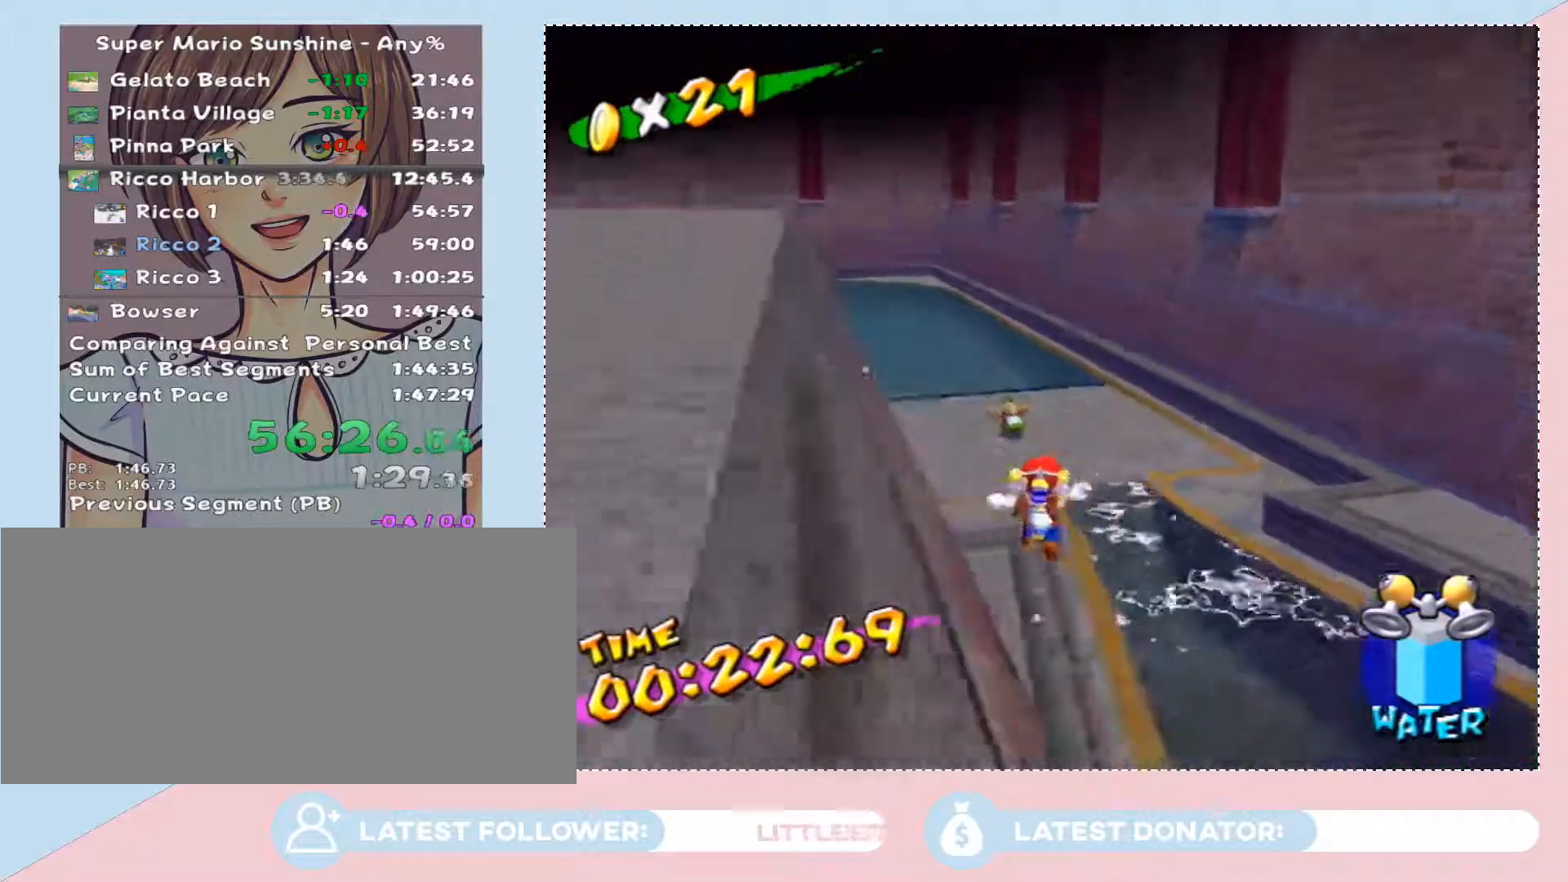
{"buttons": [], "left_stick": "up-left", "right_stick": "center", "events": [[400, "B", "down"], [500, "B", "up"]]}
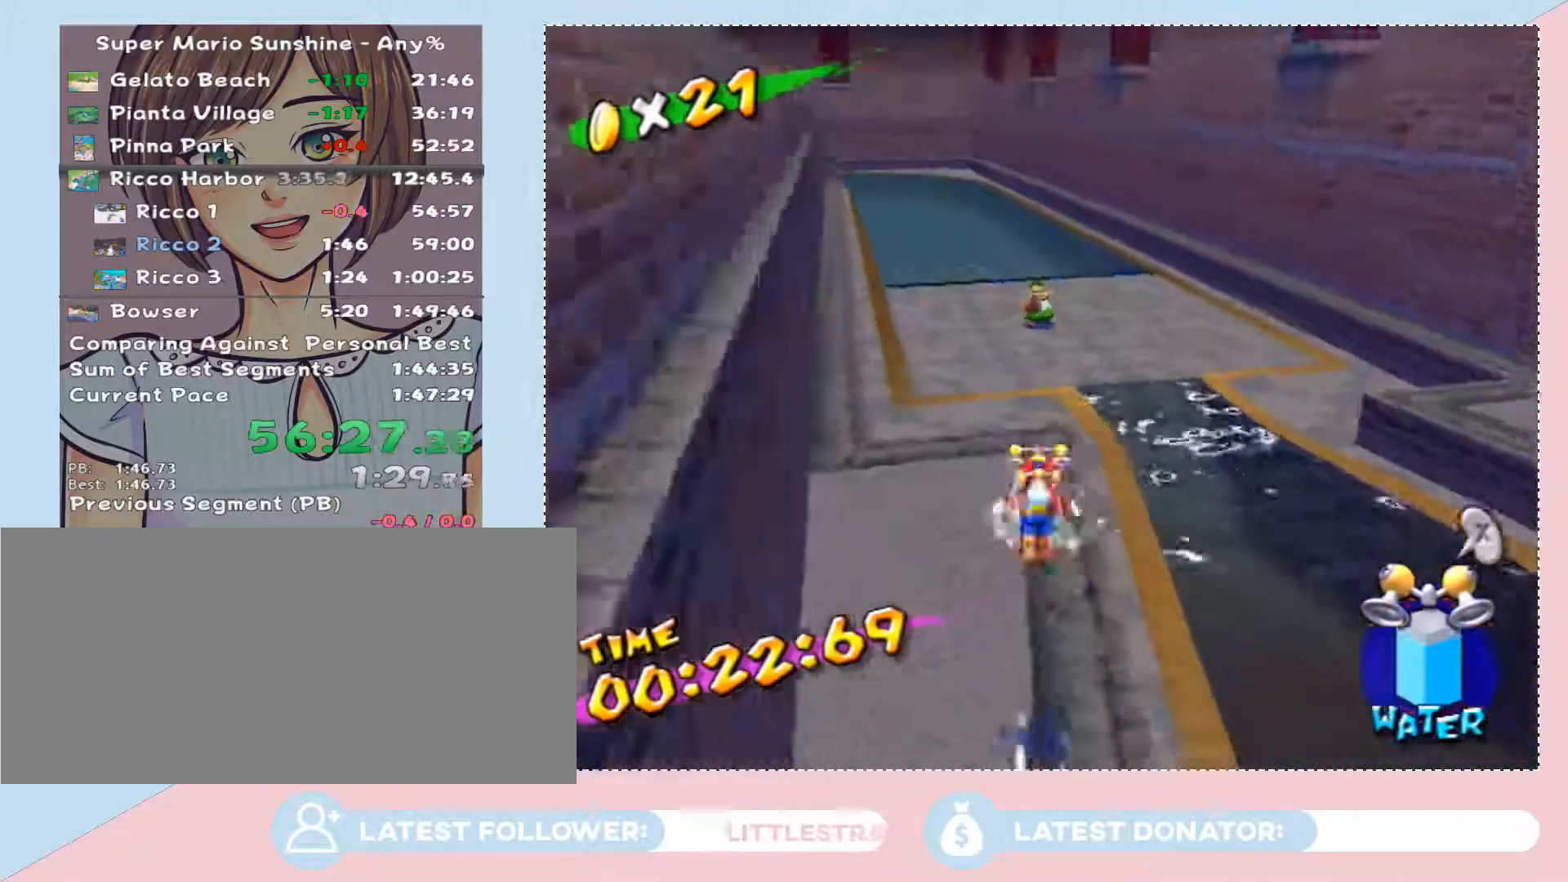
{"buttons": [], "left_stick": "up", "right_stick": "center", "events": [[150, "left_stick", "up"]]}
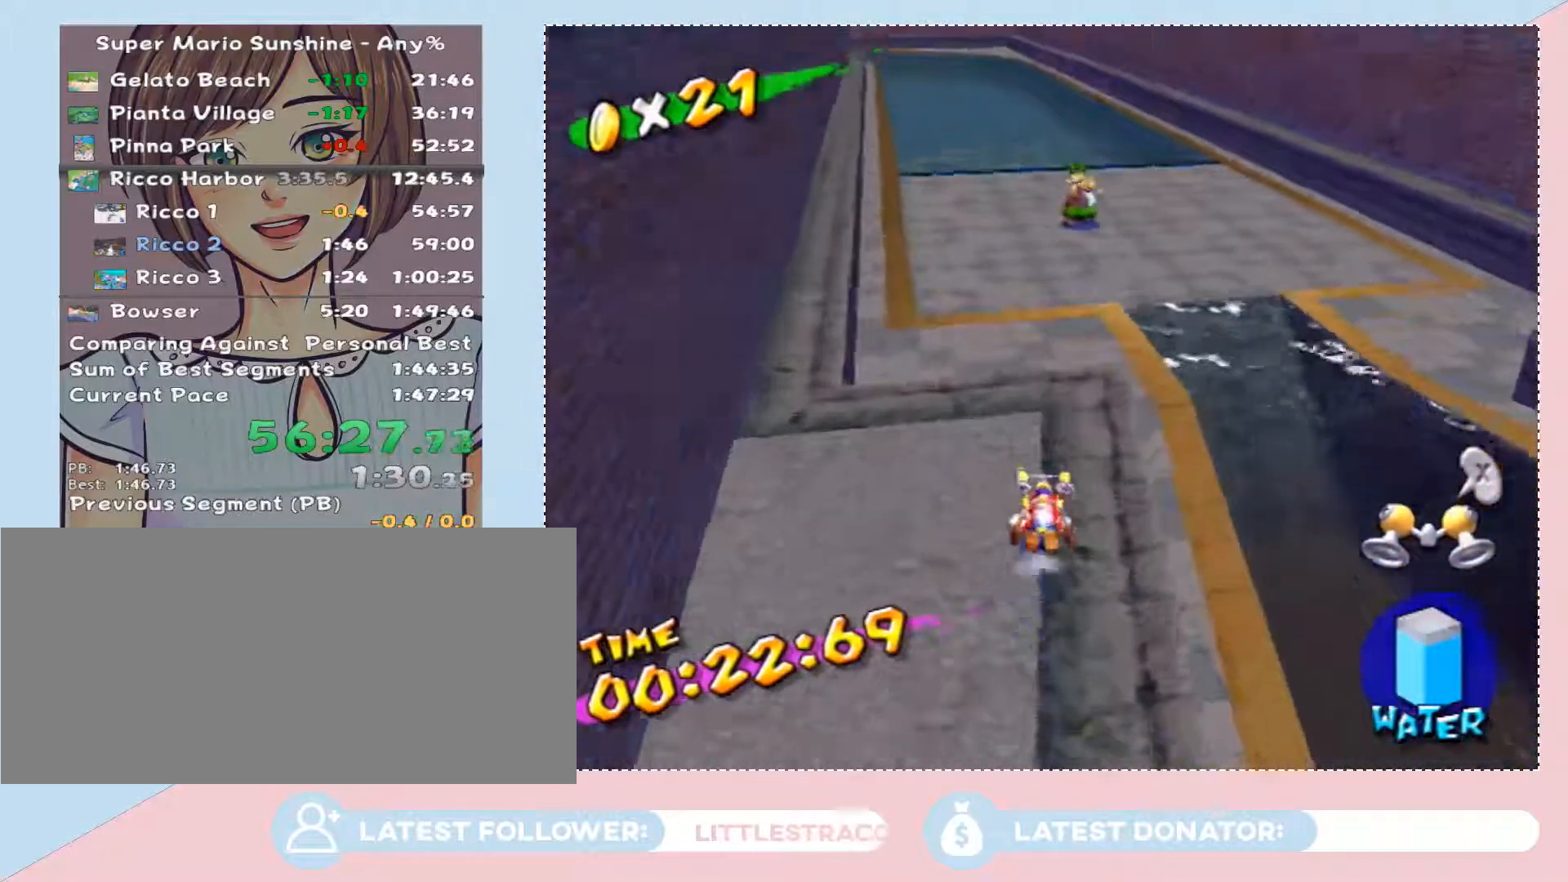
{"buttons": [], "left_stick": "up", "right_stick": "center", "events": [[17, "B", "down"], [17, "A", "down"], [183, "B", "up"], [217, "A", "up"]]}
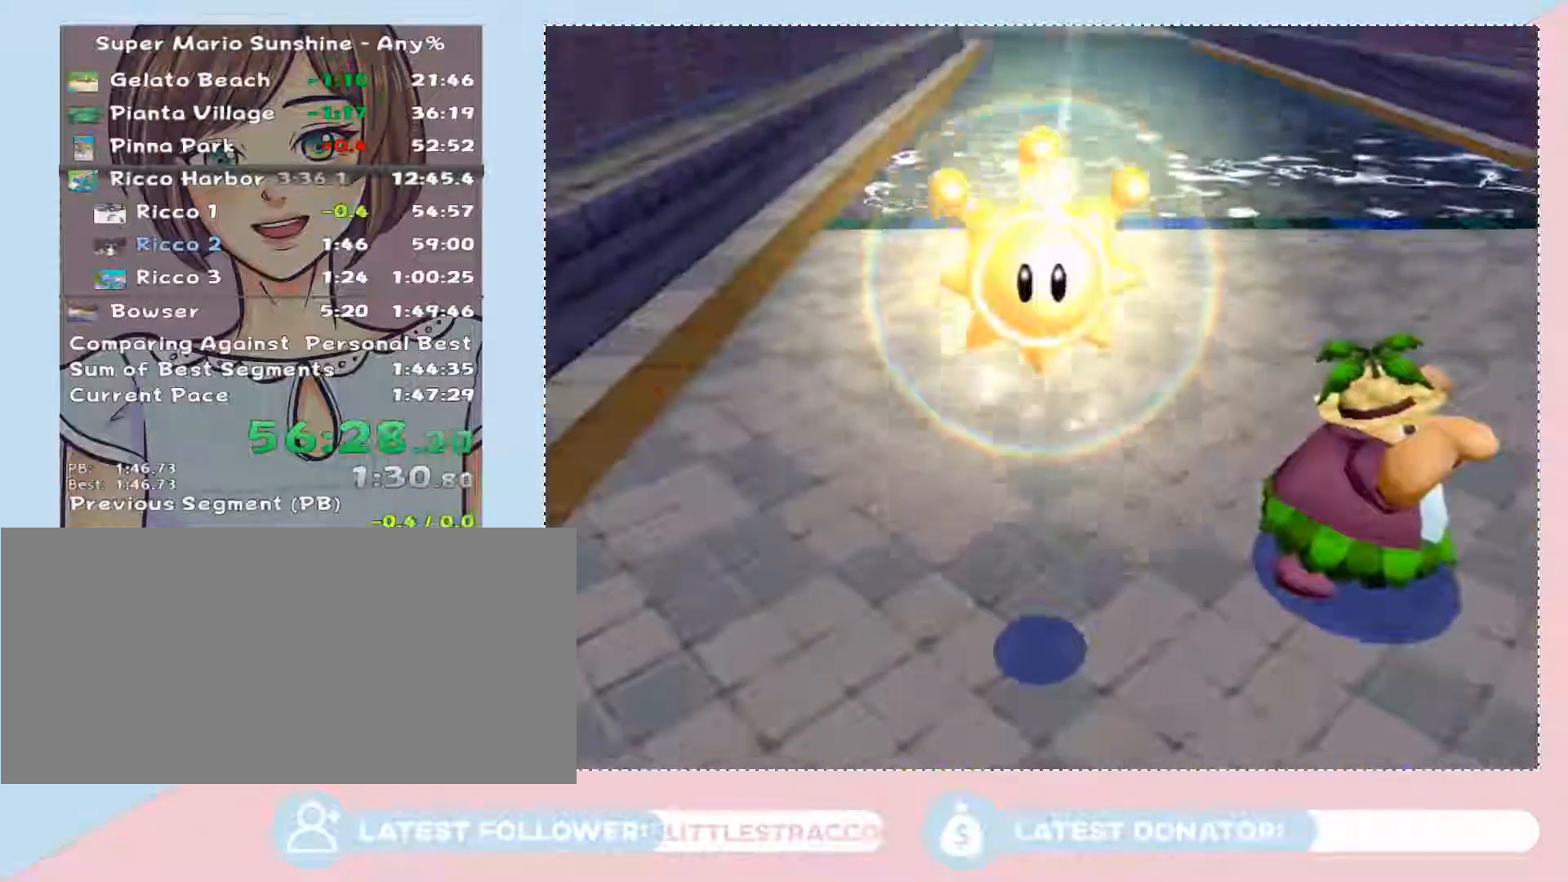
{"buttons": [], "left_stick": "up", "right_stick": "center", "events": [[150, "left_stick", "center"], [333, "left_stick", "up"]]}
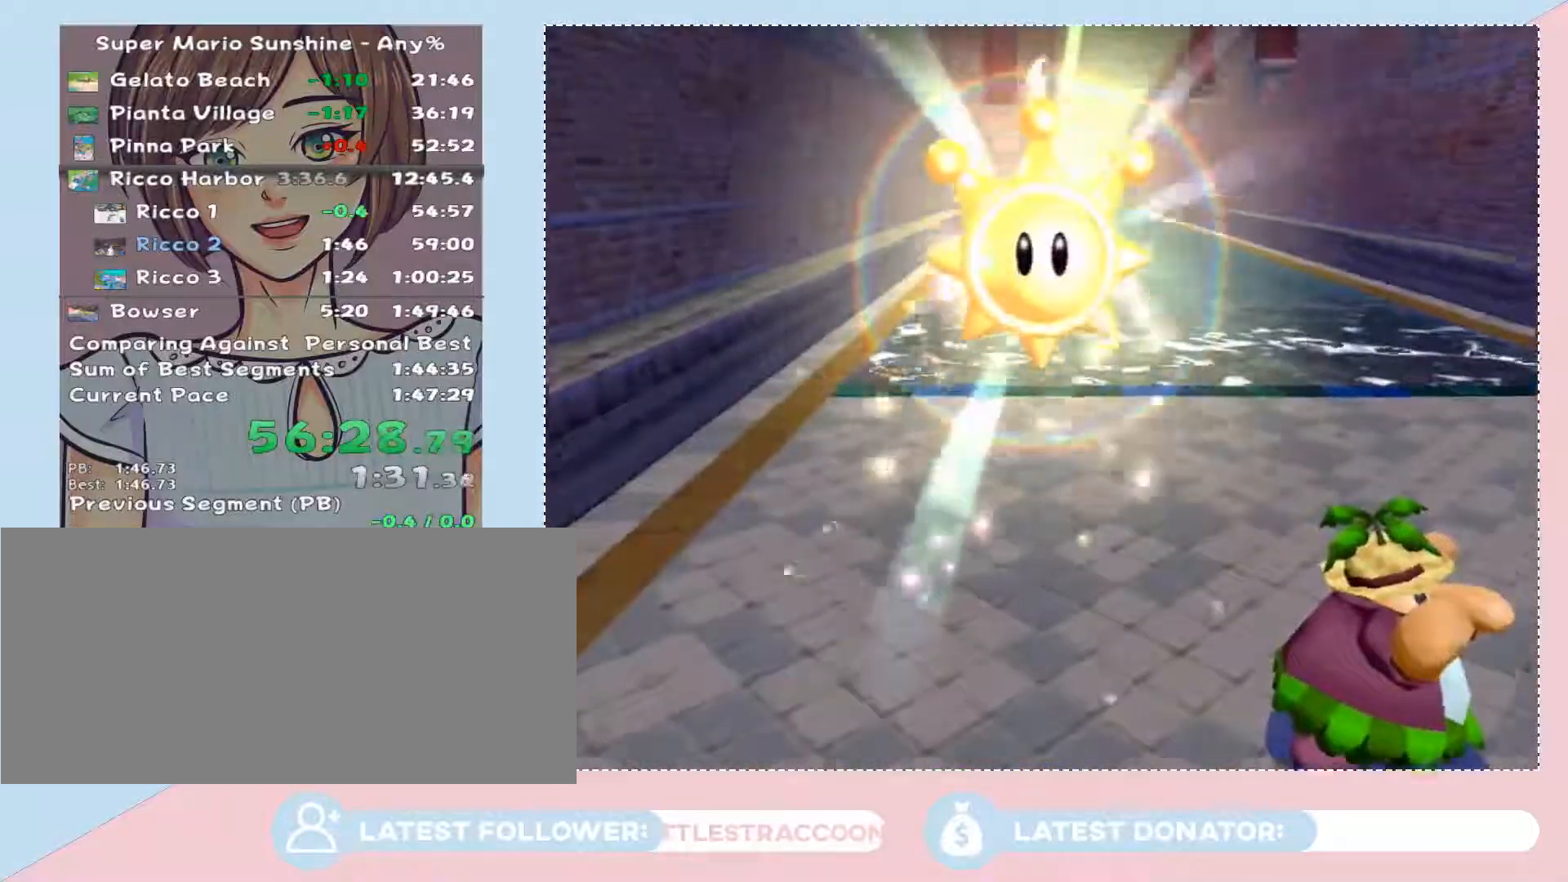
{"buttons": [], "left_stick": "up", "right_stick": "center", "events": []}
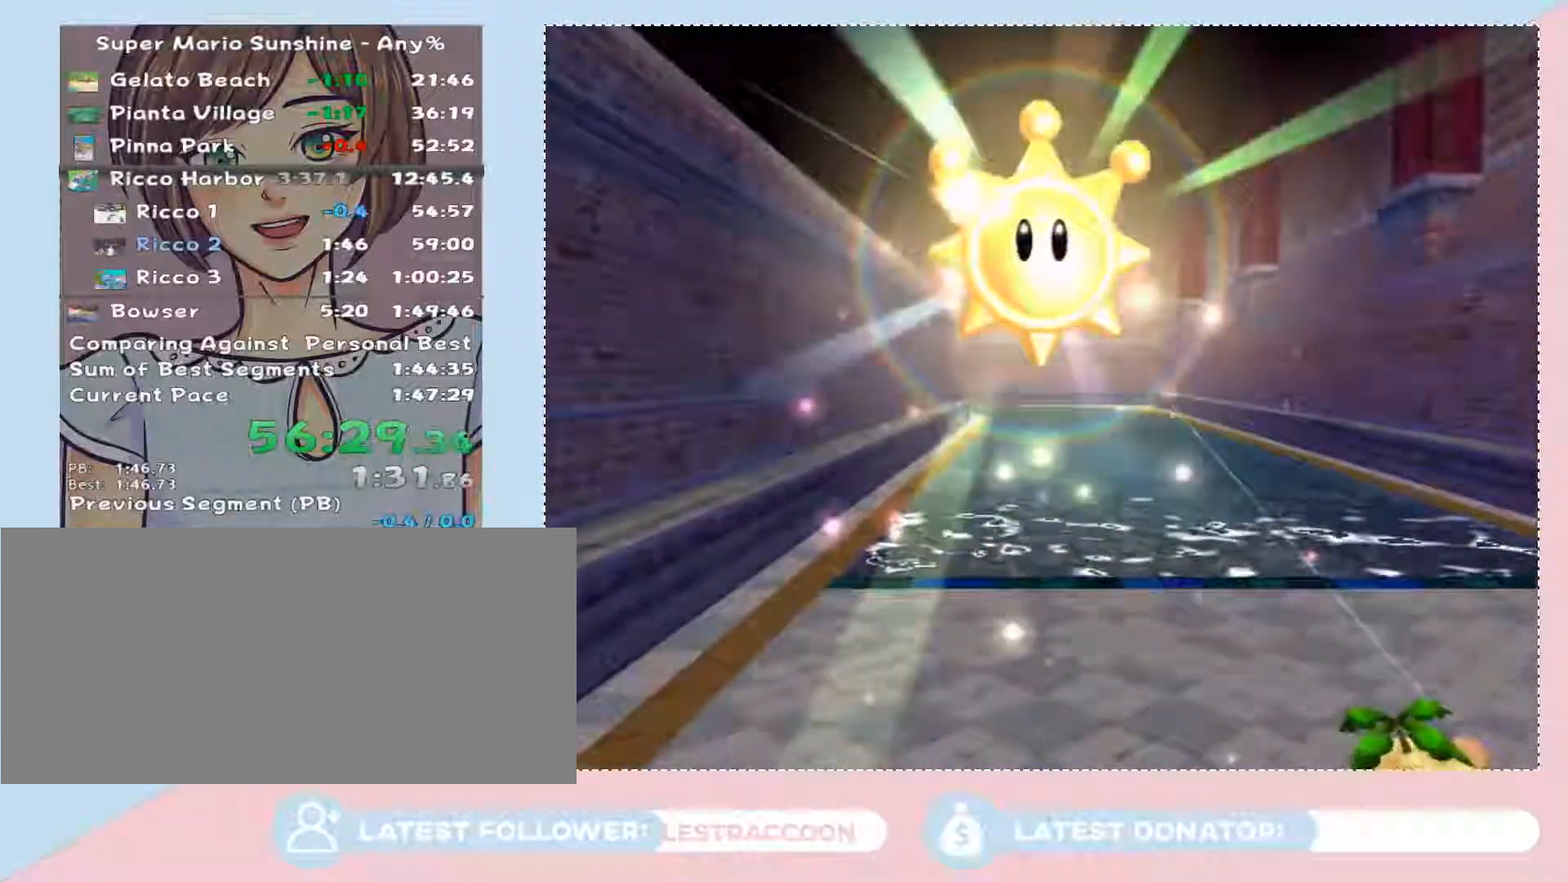
{"buttons": [], "left_stick": "up", "right_stick": "center", "events": []}
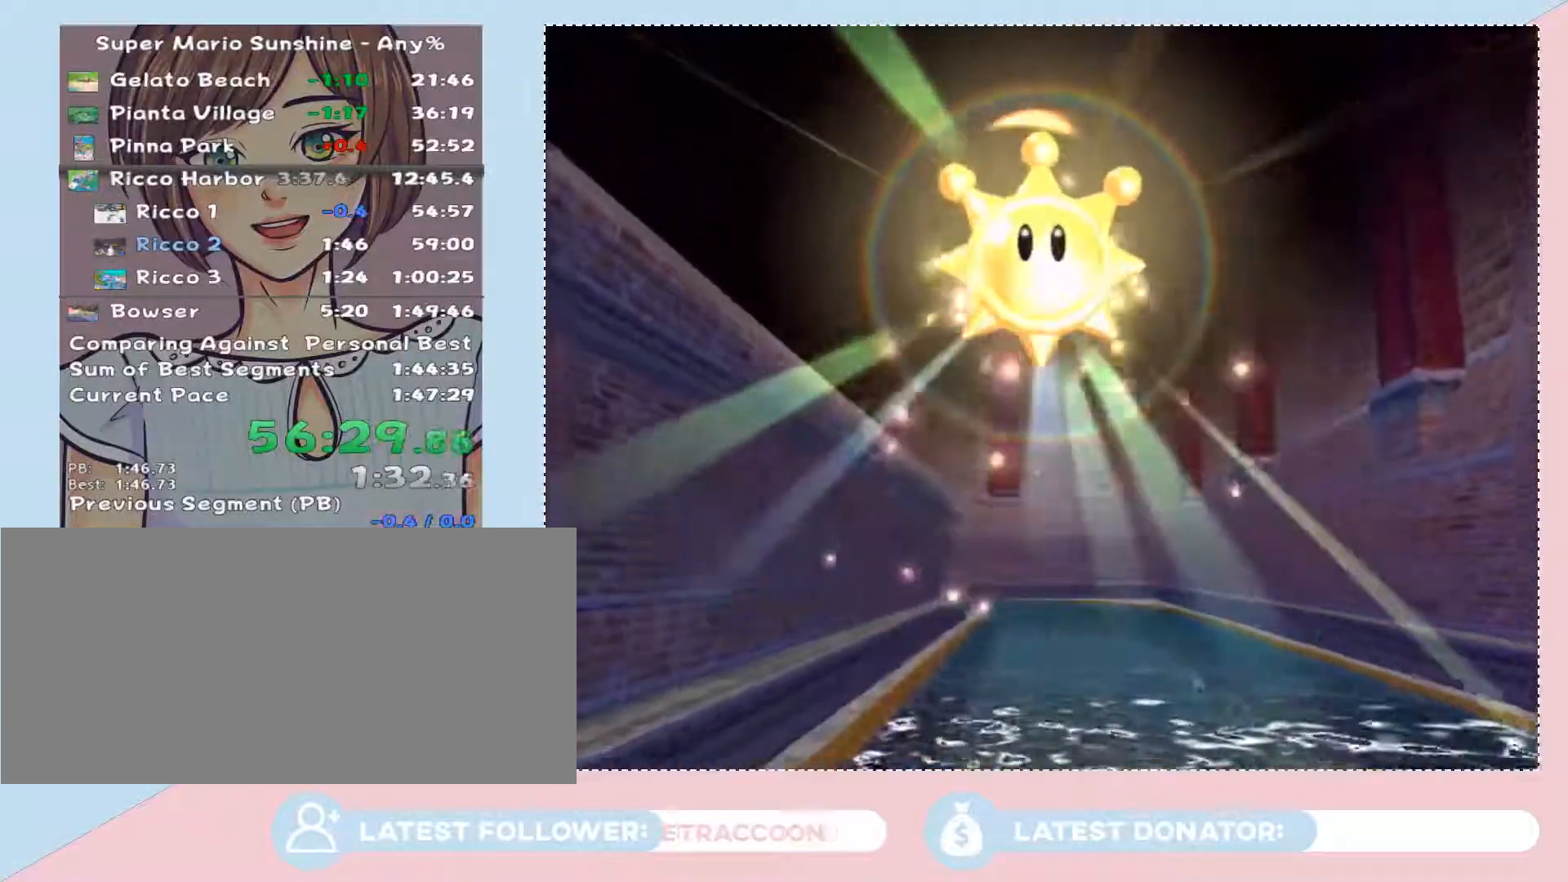
{"buttons": [], "left_stick": "up", "right_stick": "center", "events": []}